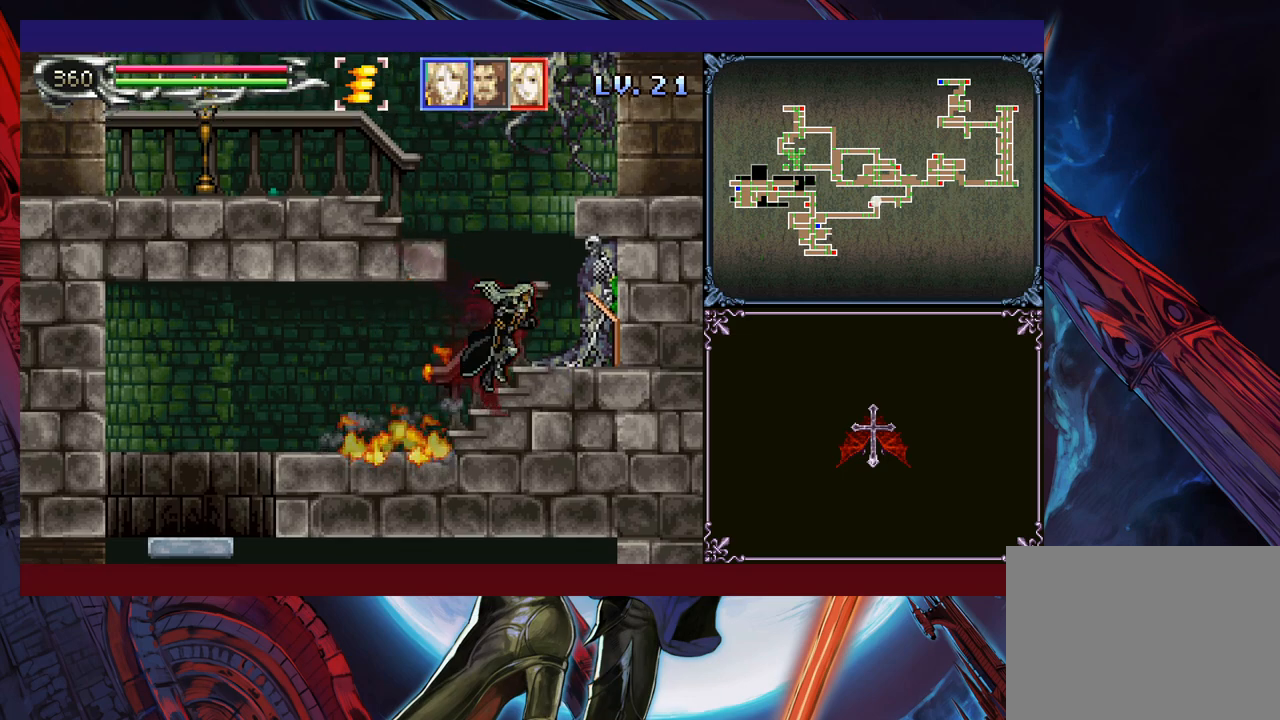
Gameplay with a controller (Xbox layout); each line is a JSON object with the inputs held at the frame after it. "events" lists button and stick changes between this image and that frame as [ms after this image, input, new state], when the widget could be followed in between. Not read: L2 R2 R3 right_stick.
{"buttons": ["B"], "left_stick": "left", "events": [[50, "left_stick", "center"], [100, "B", "up"], [100, "X", "down"], [200, "X", "up"], [450, "B", "down"], [500, "left_stick", "left"]]}
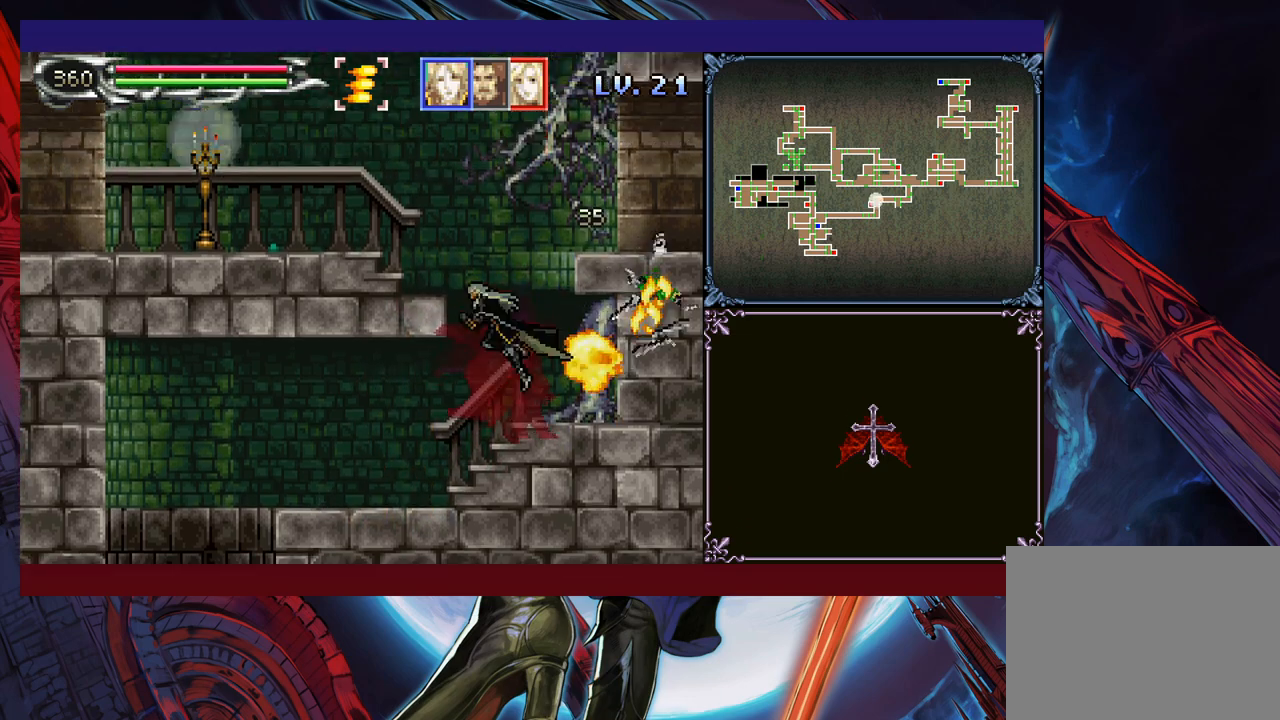
{"buttons": [], "left_stick": "left", "events": [[133, "B", "up"], [183, "B", "down"], [333, "B", "up"], [383, "left_stick", "down-left"], [433, "X", "down"], [483, "X", "up"], [500, "left_stick", "left"]]}
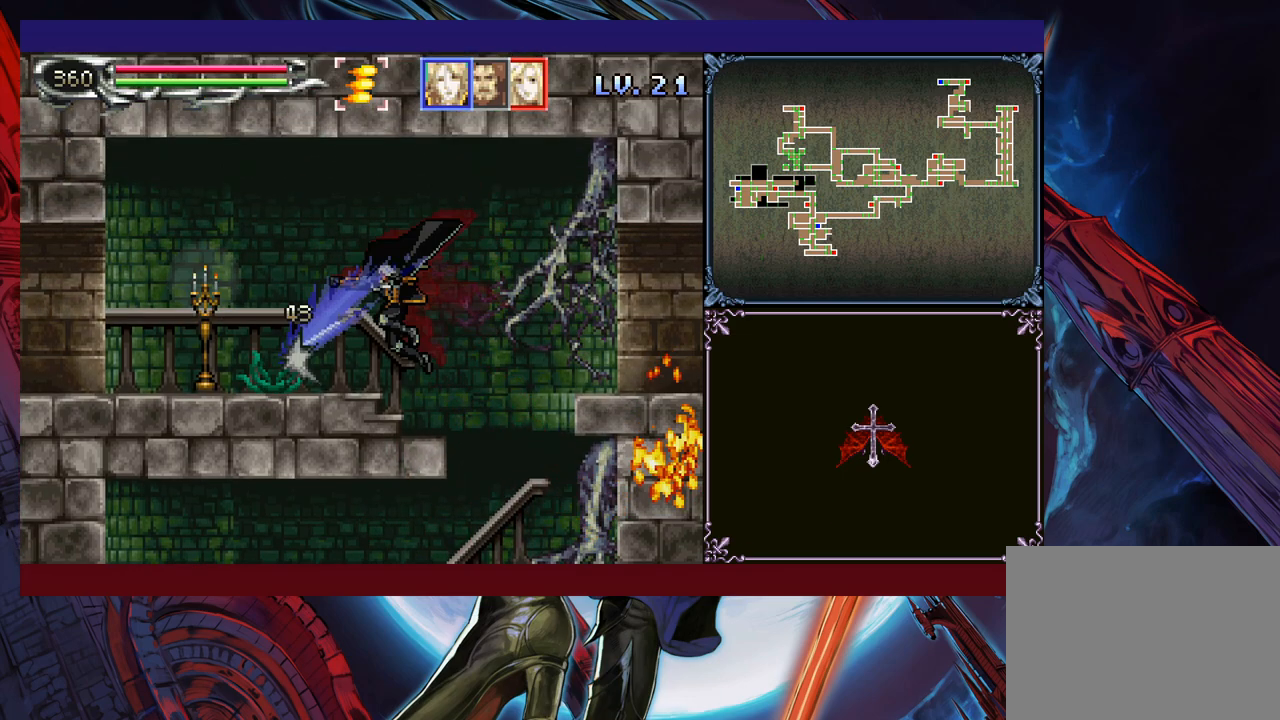
{"buttons": [], "left_stick": "down-left", "events": [[100, "left_stick", "right"], [150, "Y", "down"], [183, "B", "down"], [200, "Y", "up"], [200, "left_stick", "left"], [283, "B", "up"], [283, "left_stick", "down-left"], [400, "X", "down"], [500, "X", "up"]]}
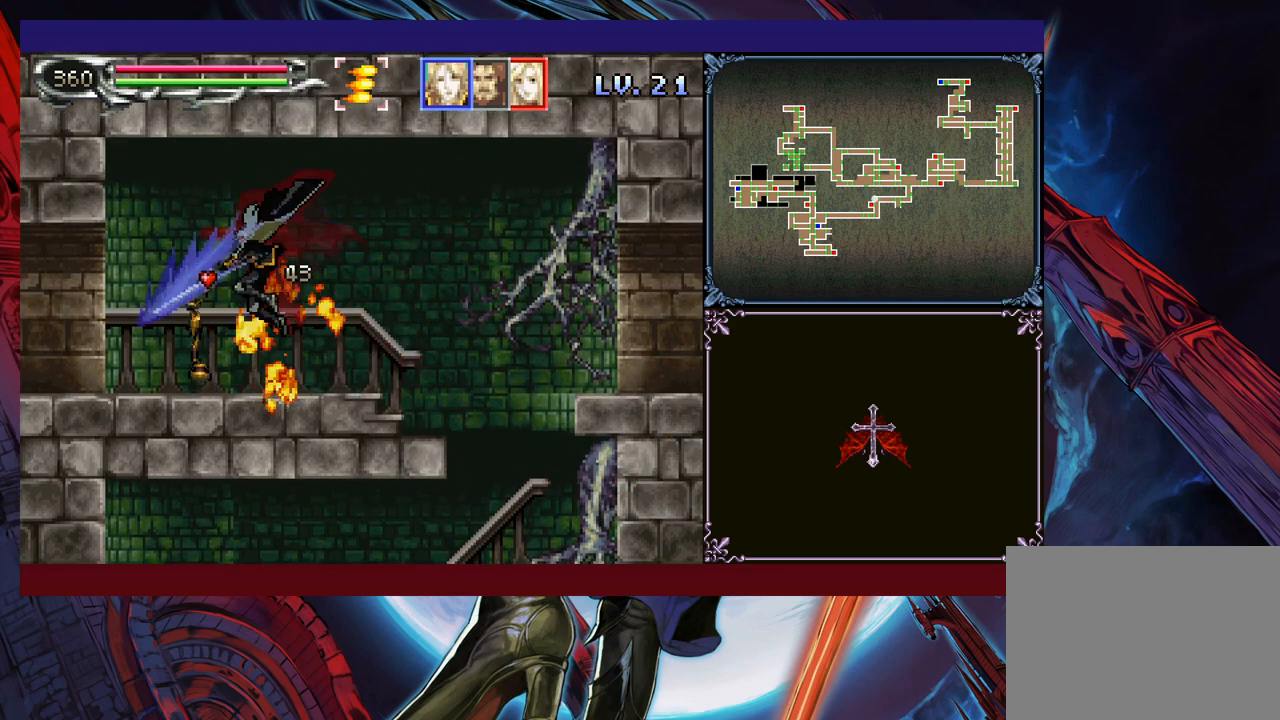
{"buttons": [], "left_stick": "down-left", "events": [[150, "left_stick", "right"], [183, "Y", "down"], [233, "B", "down"], [233, "Y", "up"], [250, "left_stick", "down-left"], [283, "B", "up"], [350, "B", "down"], [383, "B", "up"]]}
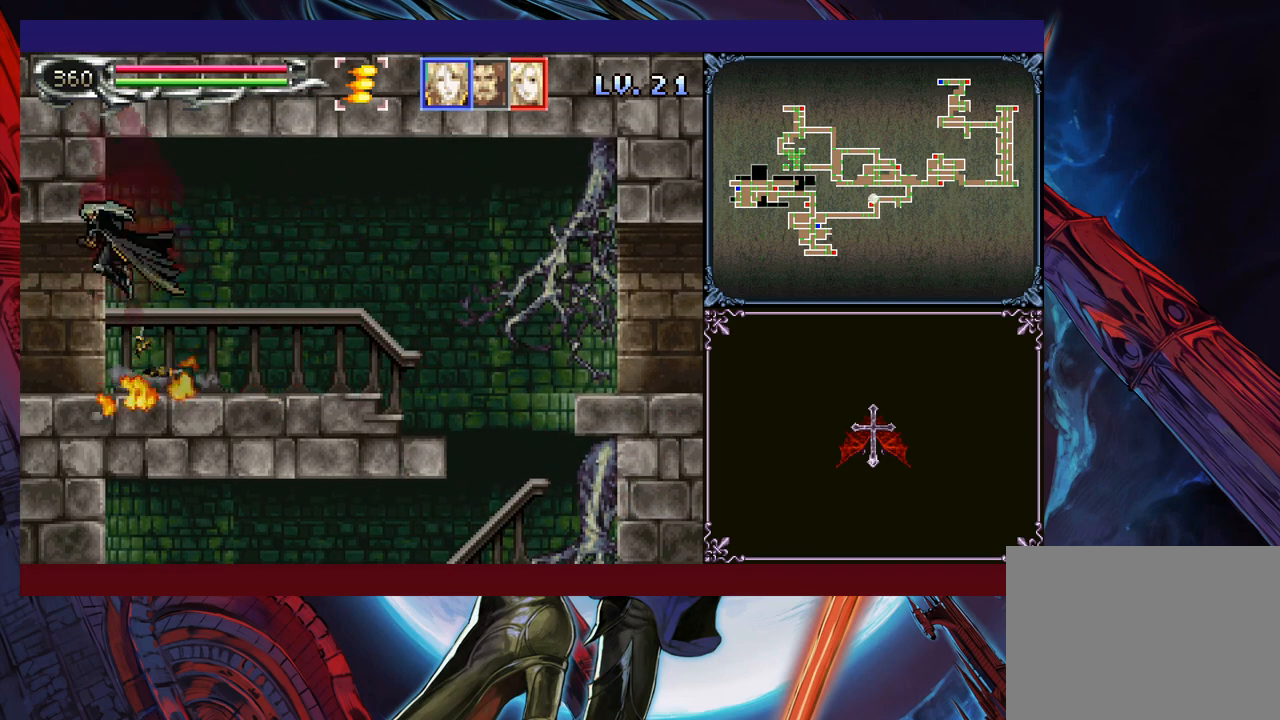
{"buttons": [], "left_stick": "left", "events": [[50, "Y", "down"], [50, "left_stick", "center"], [100, "B", "down"], [100, "Y", "up"], [133, "left_stick", "down-left"], [200, "B", "up"], [233, "left_stick", "left"]]}
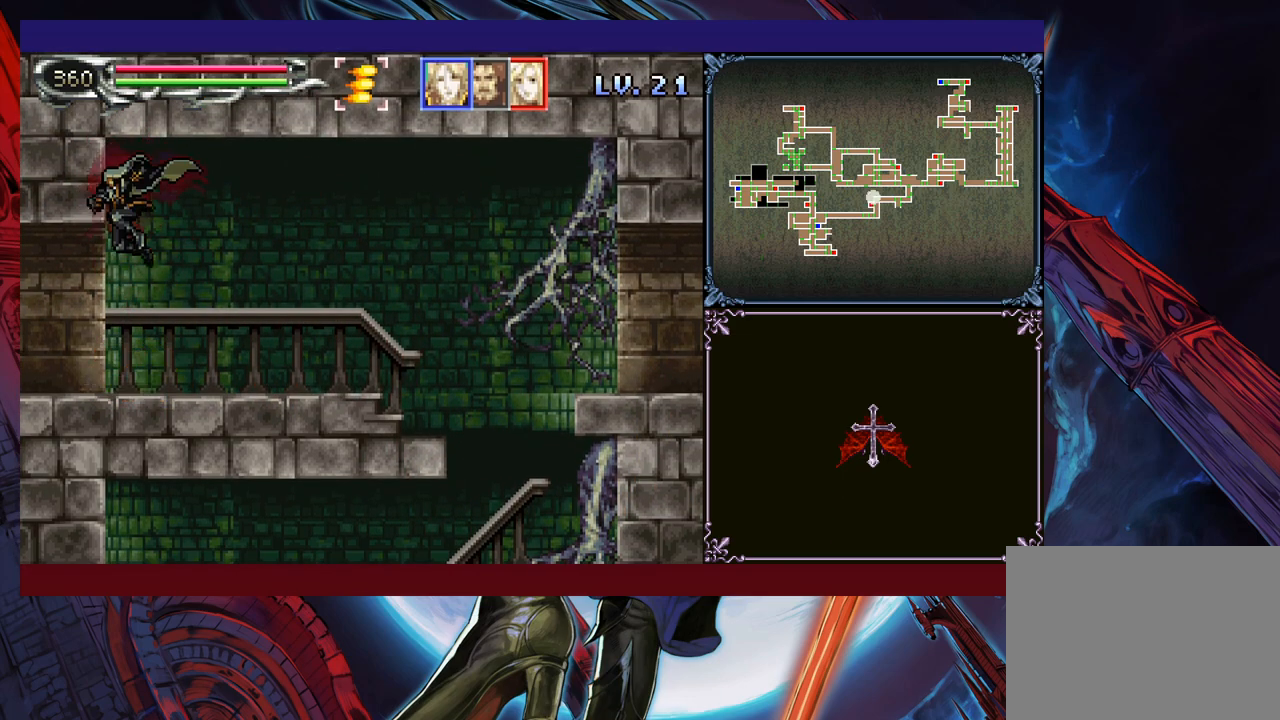
{"buttons": [], "left_stick": "down-right", "events": [[100, "left_stick", "right"], [383, "left_stick", "left"], [400, "Y", "down"], [450, "B", "down"], [450, "Y", "up"], [450, "left_stick", "down-right"], [500, "B", "up"]]}
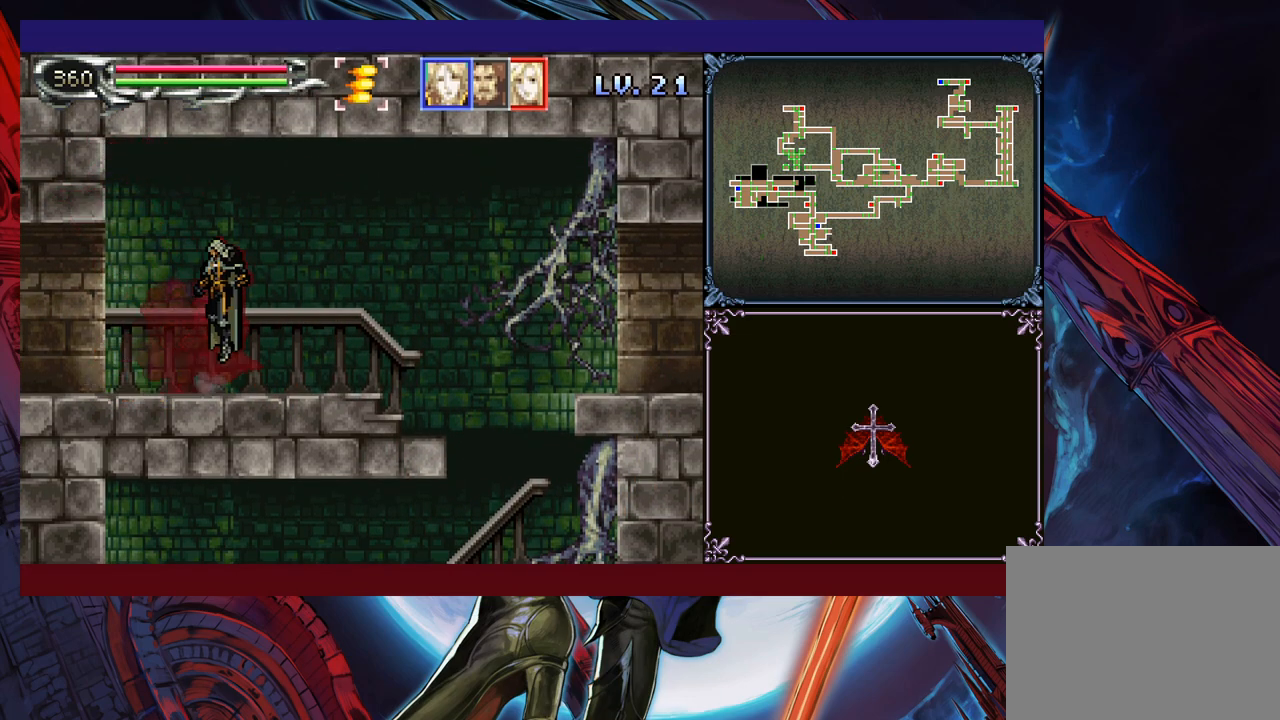
{"buttons": [], "left_stick": "down-right", "events": [[150, "B", "down"], [233, "B", "up"]]}
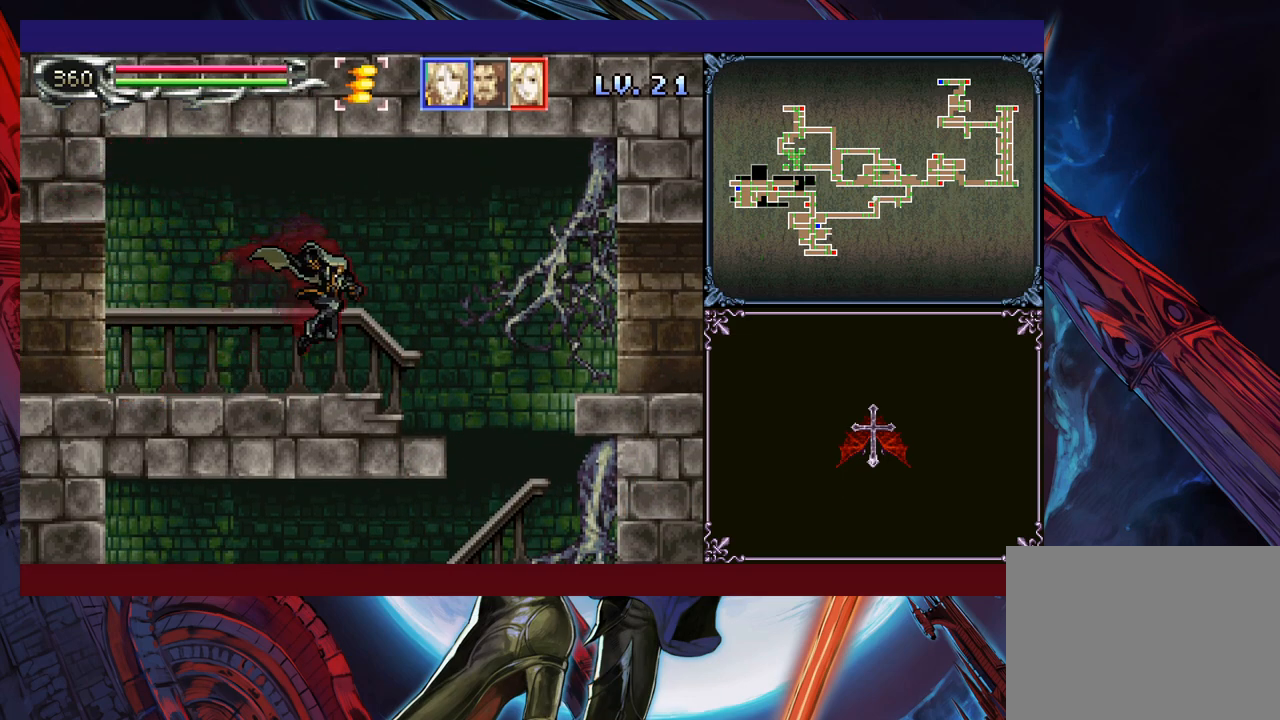
{"buttons": ["B"], "left_stick": "down-right", "events": [[100, "left_stick", "left"], [150, "Y", "down"], [200, "B", "down"], [200, "Y", "up"], [233, "left_stick", "down-right"], [250, "B", "up"], [450, "B", "down"]]}
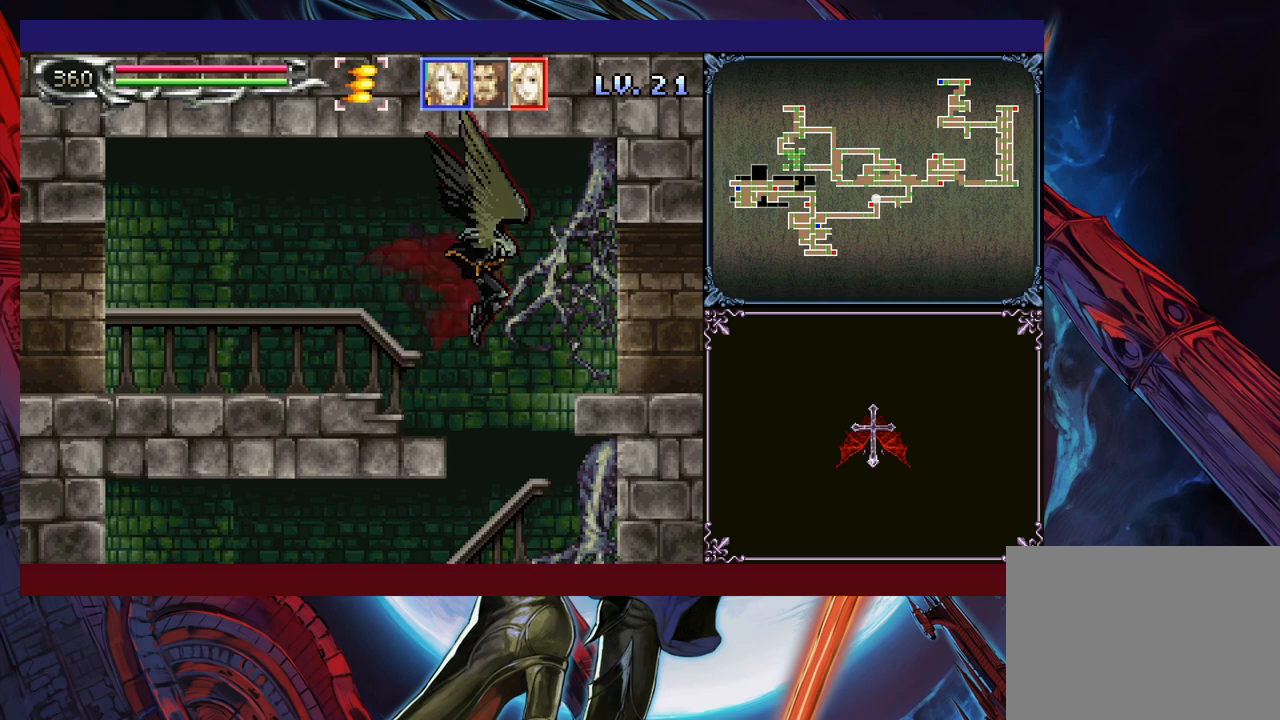
{"buttons": ["X"], "left_stick": "right", "events": [[100, "B", "up"], [150, "B", "down"], [250, "B", "up"], [350, "left_stick", "right"], [483, "X", "down"]]}
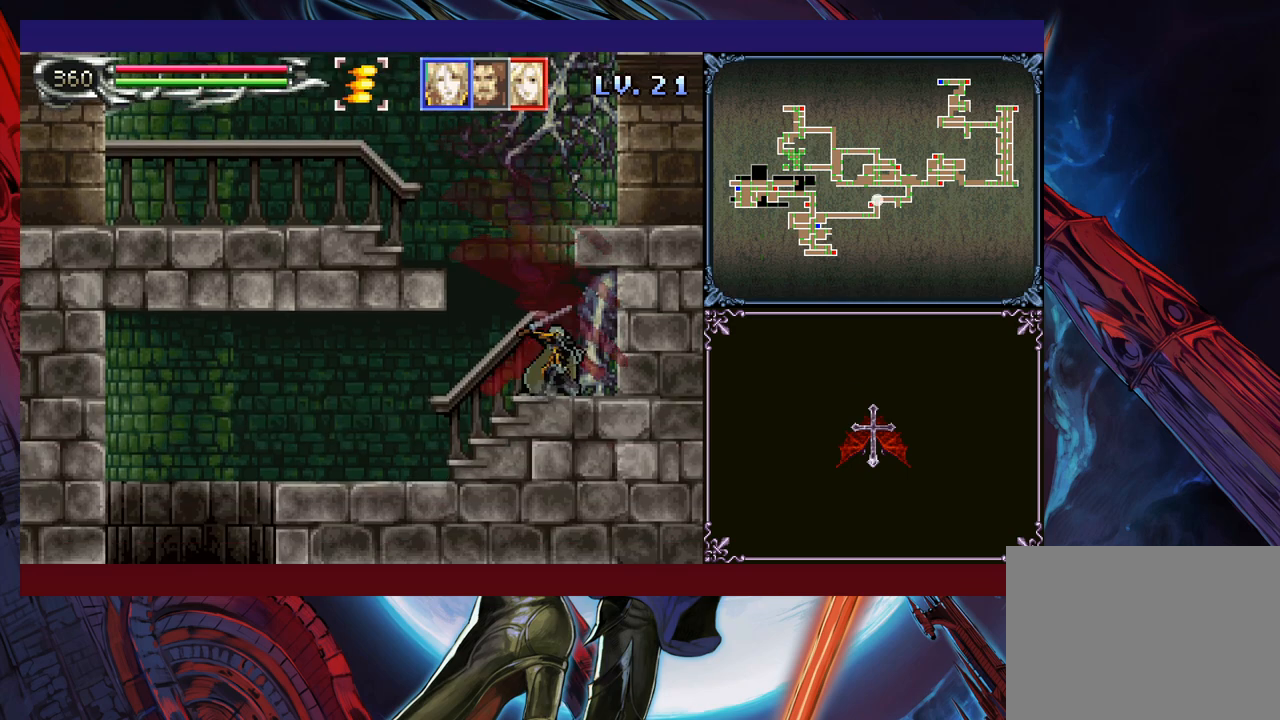
{"buttons": ["L1"], "left_stick": "center", "events": [[50, "X", "up"], [250, "B", "down"], [250, "left_stick", "center"], [300, "left_stick", "left"], [400, "B", "up"], [450, "L1", "down"], [450, "left_stick", "center"]]}
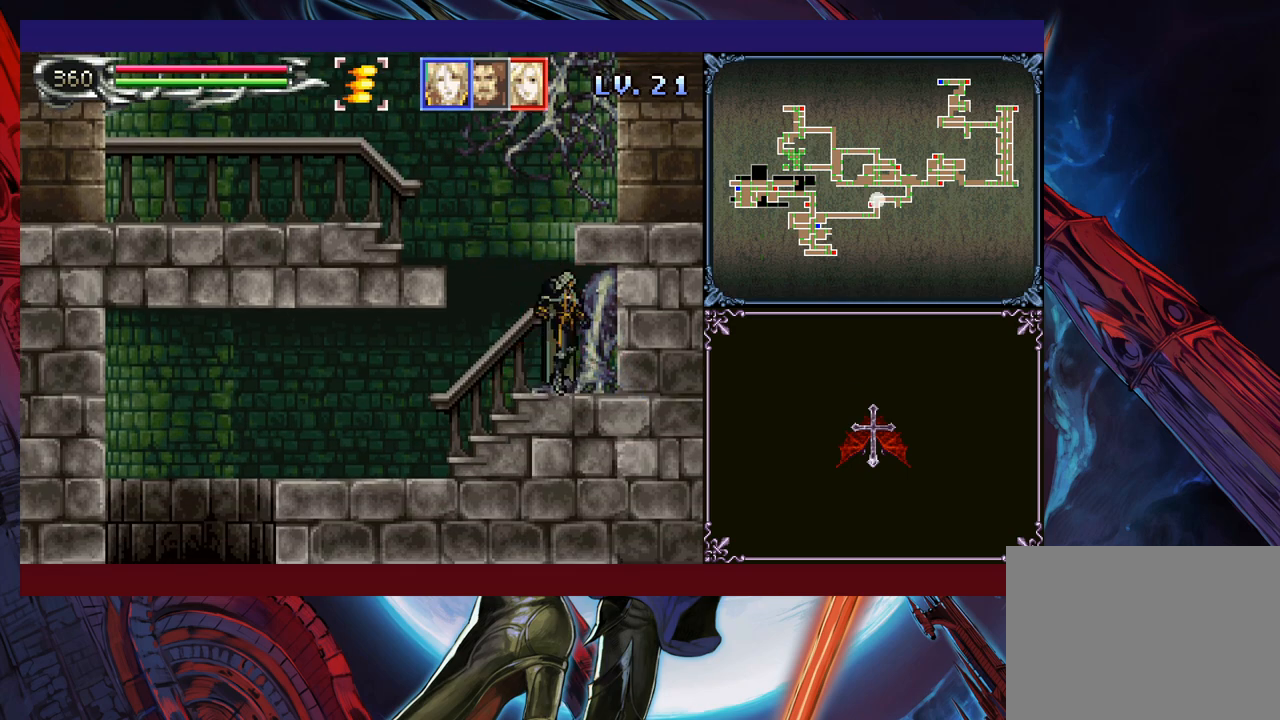
{"buttons": [], "left_stick": "center", "events": [[50, "B", "down"], [50, "L1", "up"], [200, "B", "up"]]}
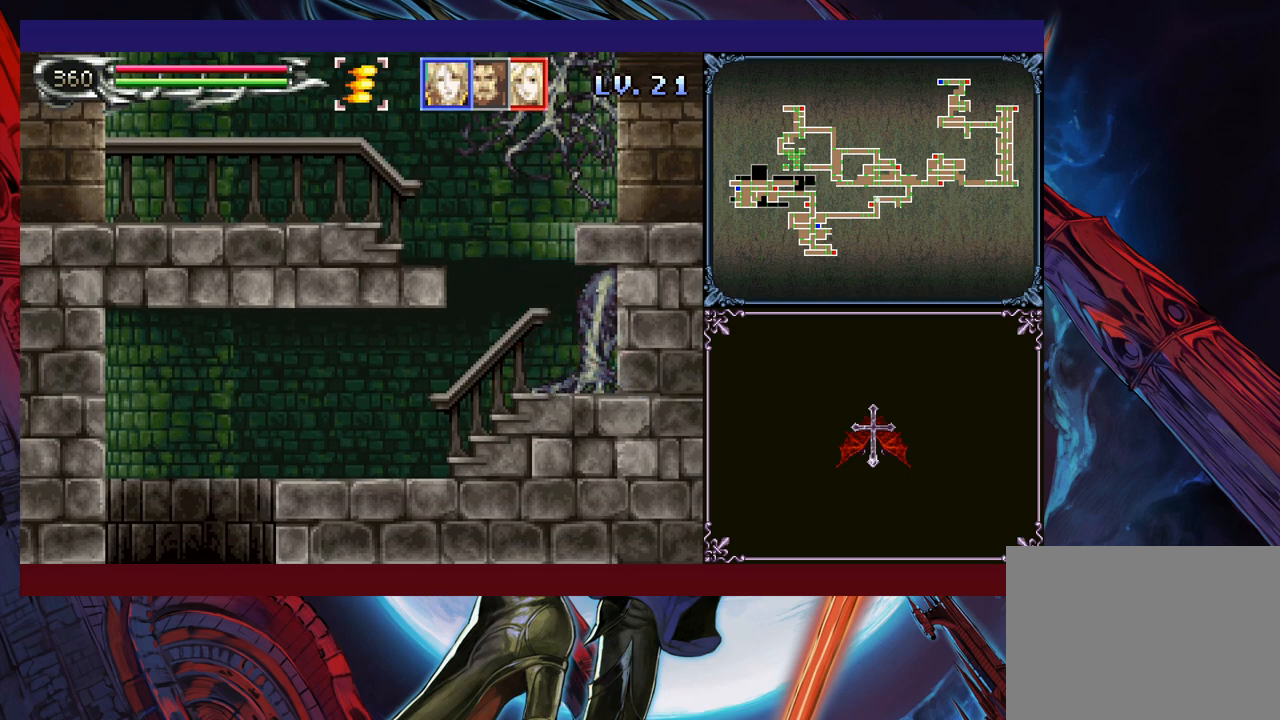
{"buttons": [], "left_stick": "right", "events": [[283, "left_stick", "left"], [350, "B", "down"], [400, "left_stick", "center"], [500, "B", "up"], [500, "left_stick", "right"]]}
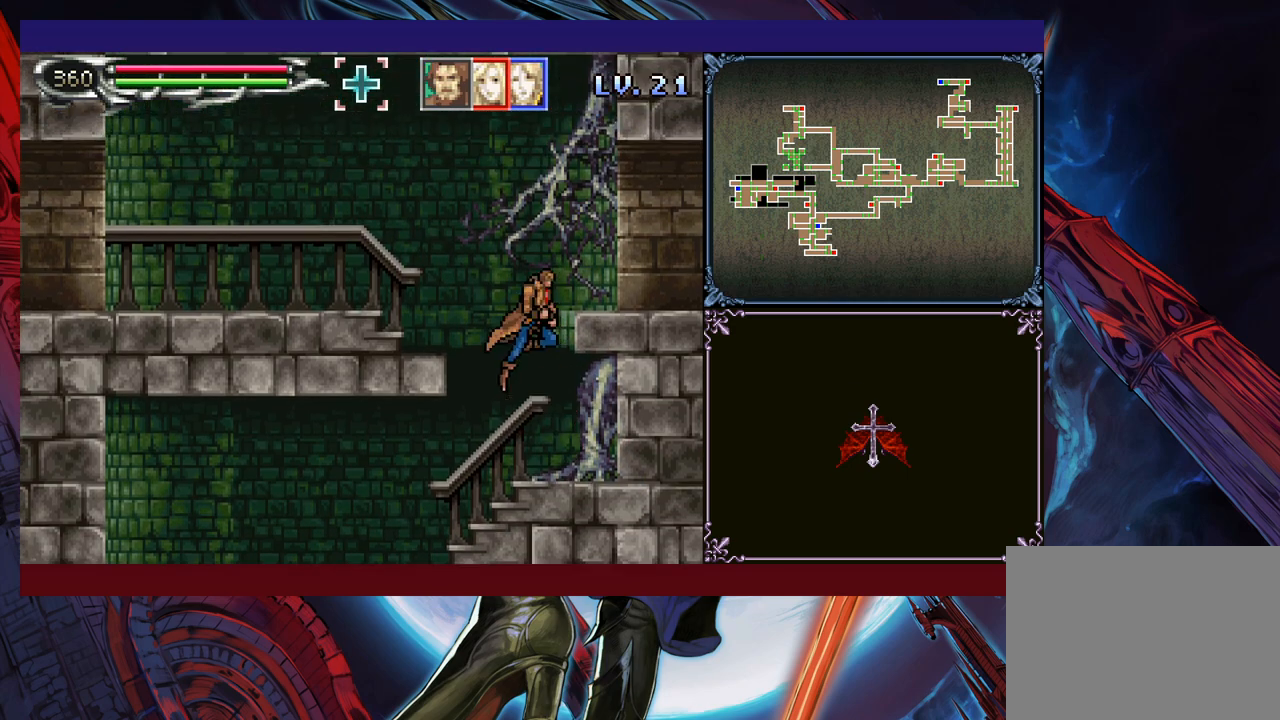
{"buttons": [], "left_stick": "right", "events": [[50, "B", "down"], [333, "B", "up"], [400, "L1", "down"], [500, "L1", "up"]]}
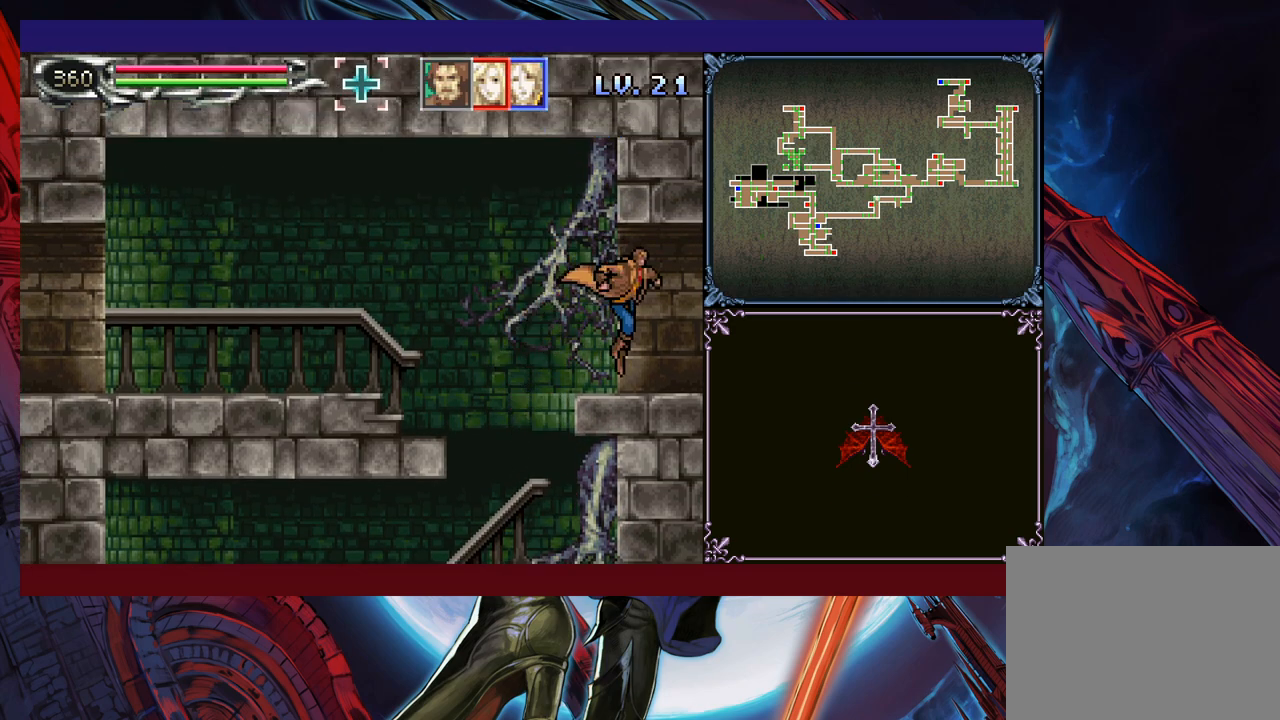
{"buttons": [], "left_stick": "right", "events": [[250, "L1", "down"], [383, "L1", "up"]]}
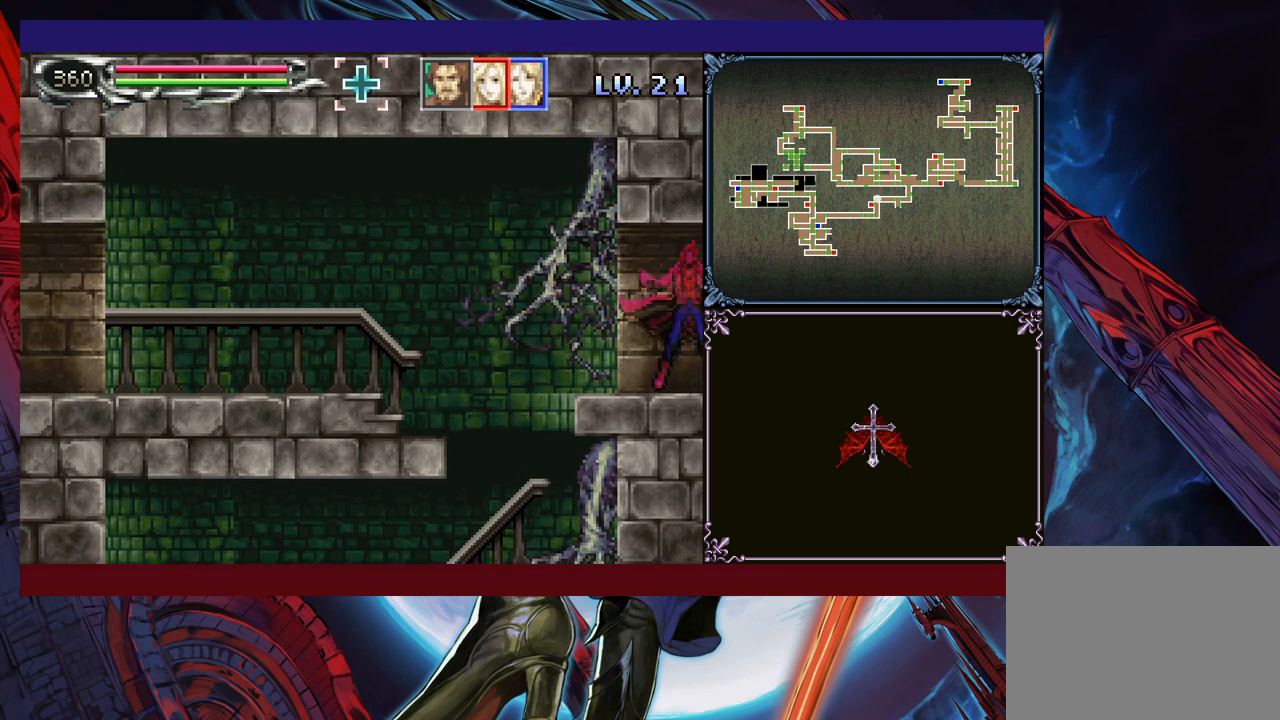
{"buttons": [], "left_stick": "center", "events": [[300, "left_stick", "center"]]}
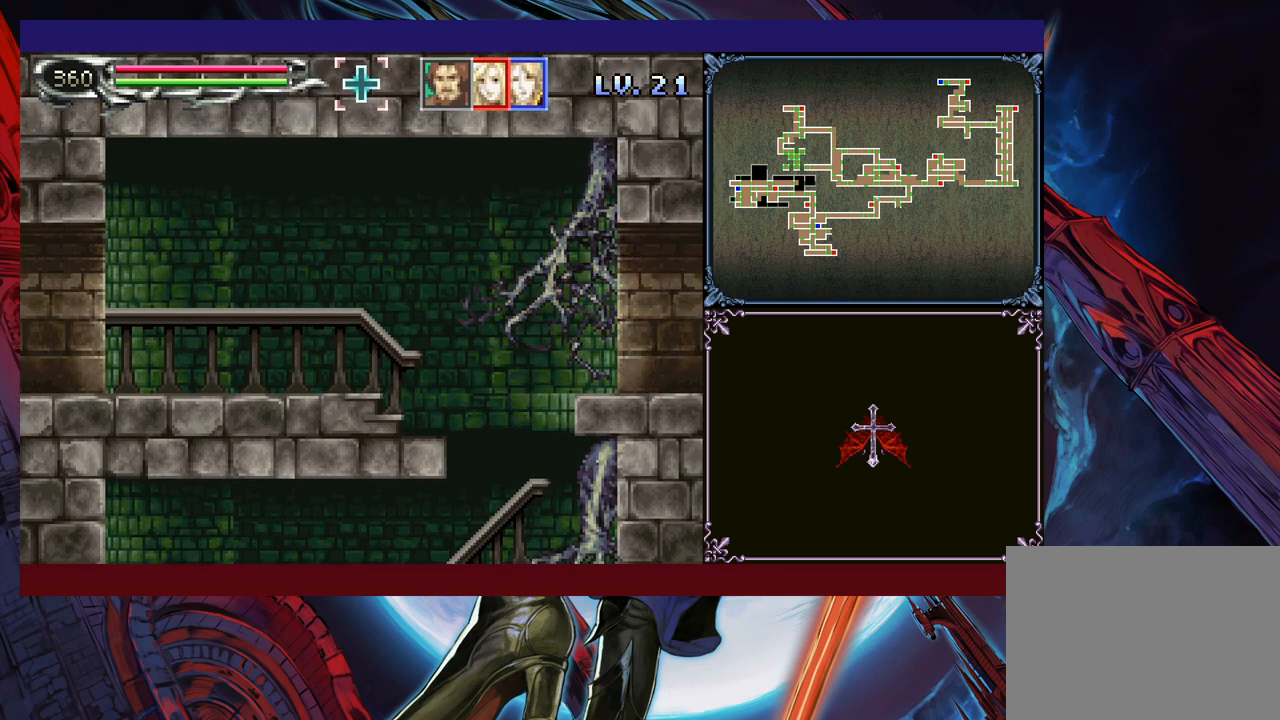
{"buttons": [], "left_stick": "right", "events": [[183, "left_stick", "right"]]}
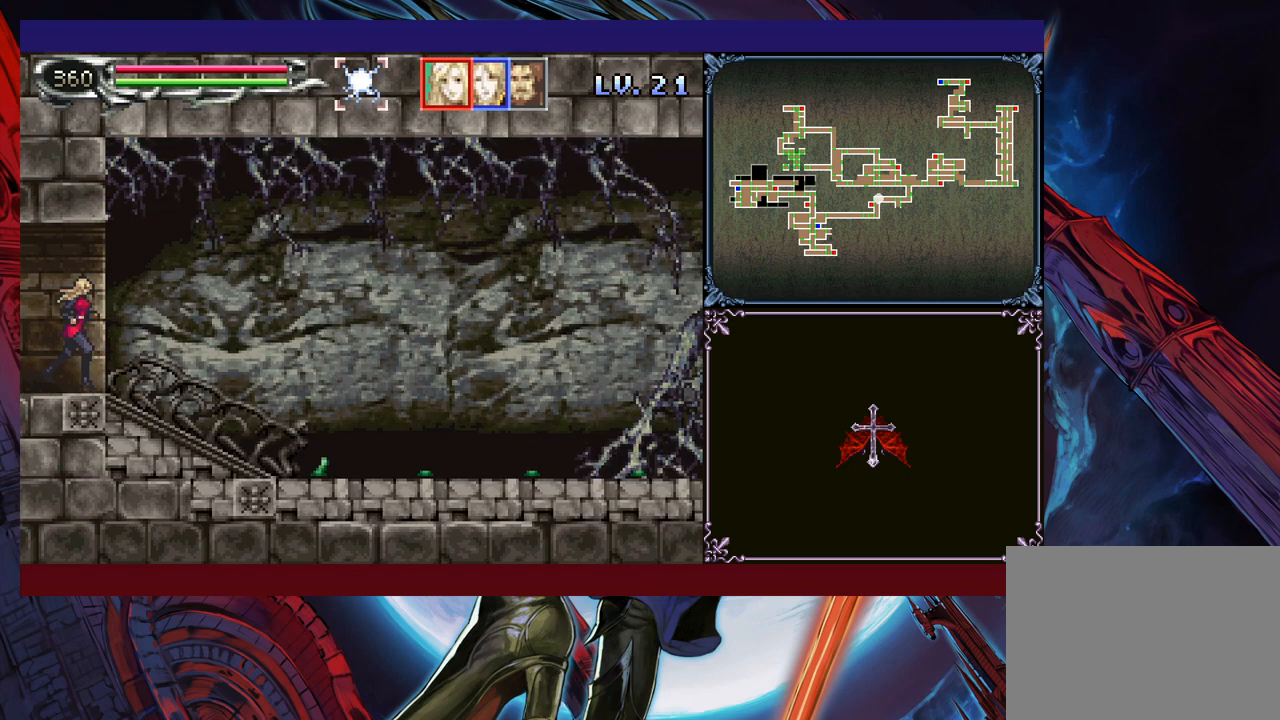
{"buttons": ["X"], "left_stick": "up-right", "events": [[350, "B", "down"], [350, "left_stick", "up-right"], [400, "B", "up"], [450, "X", "down"]]}
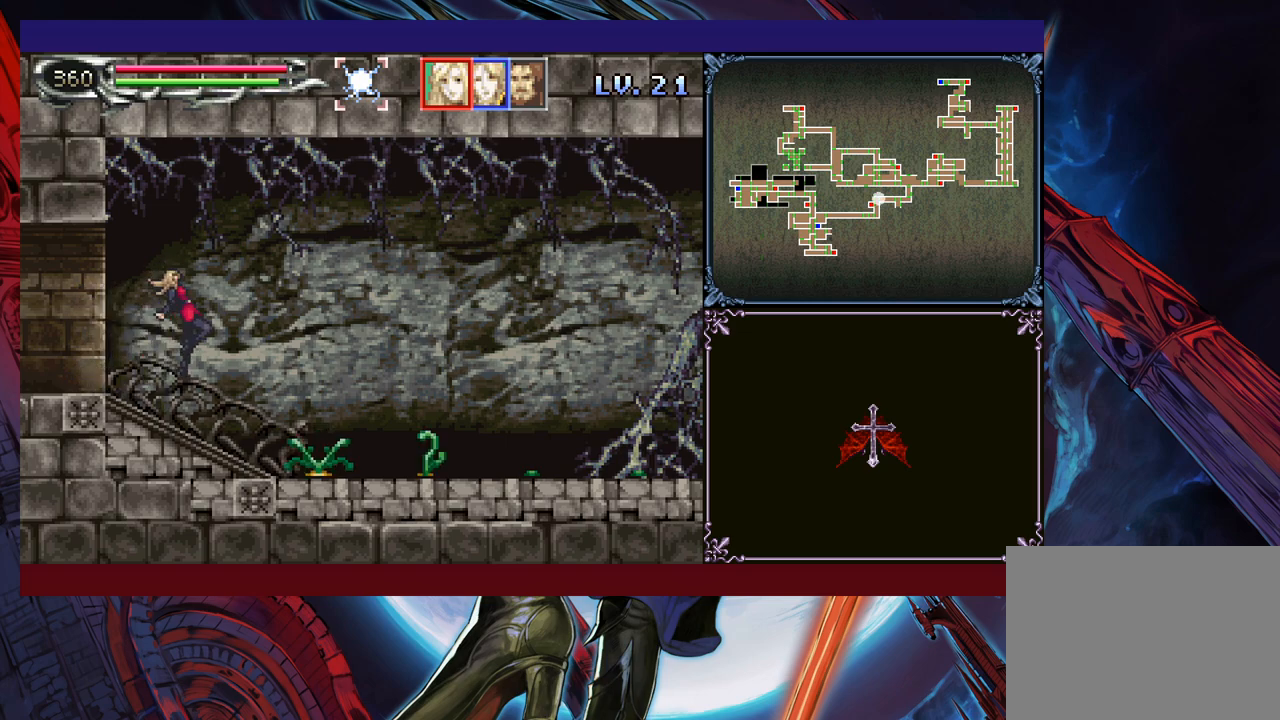
{"buttons": [], "left_stick": "down", "events": [[100, "X", "up"], [300, "left_stick", "down"], [450, "X", "down"], [483, "X", "up"]]}
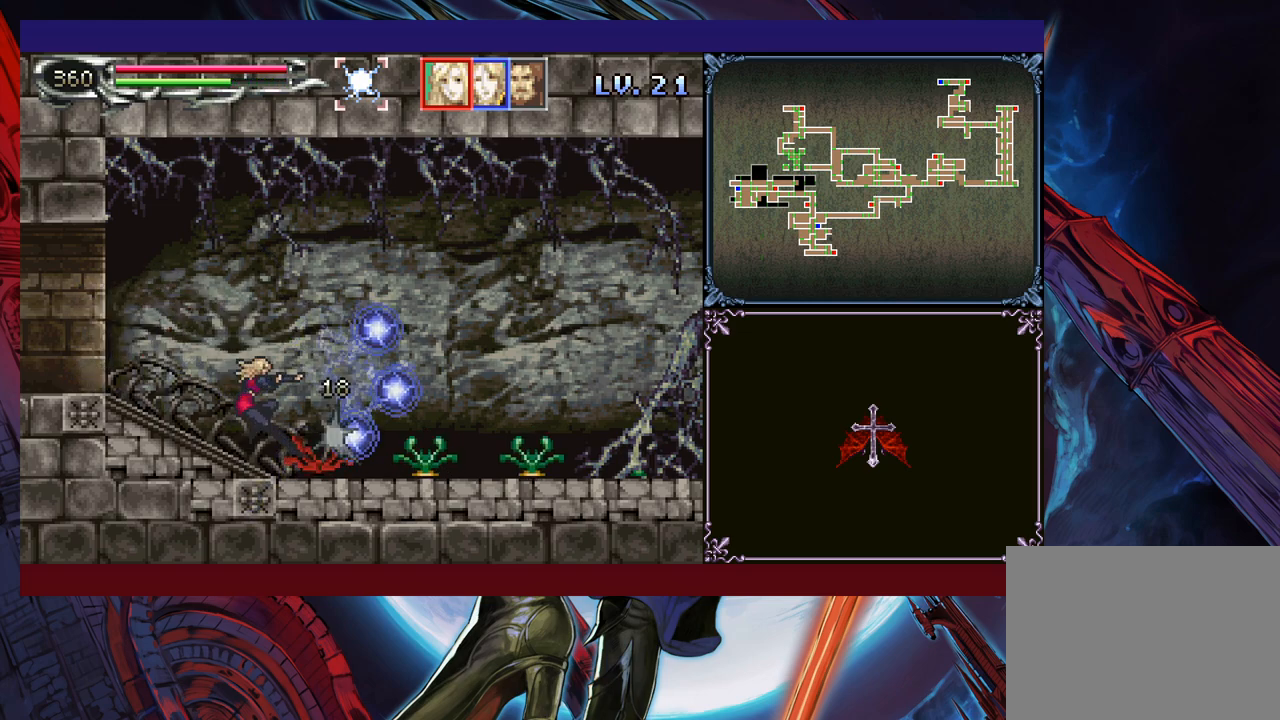
{"buttons": ["X"], "left_stick": "down", "events": [[50, "X", "down"], [100, "X", "up"], [183, "X", "down"], [283, "X", "up"], [333, "X", "down"], [400, "X", "up"], [483, "X", "down"]]}
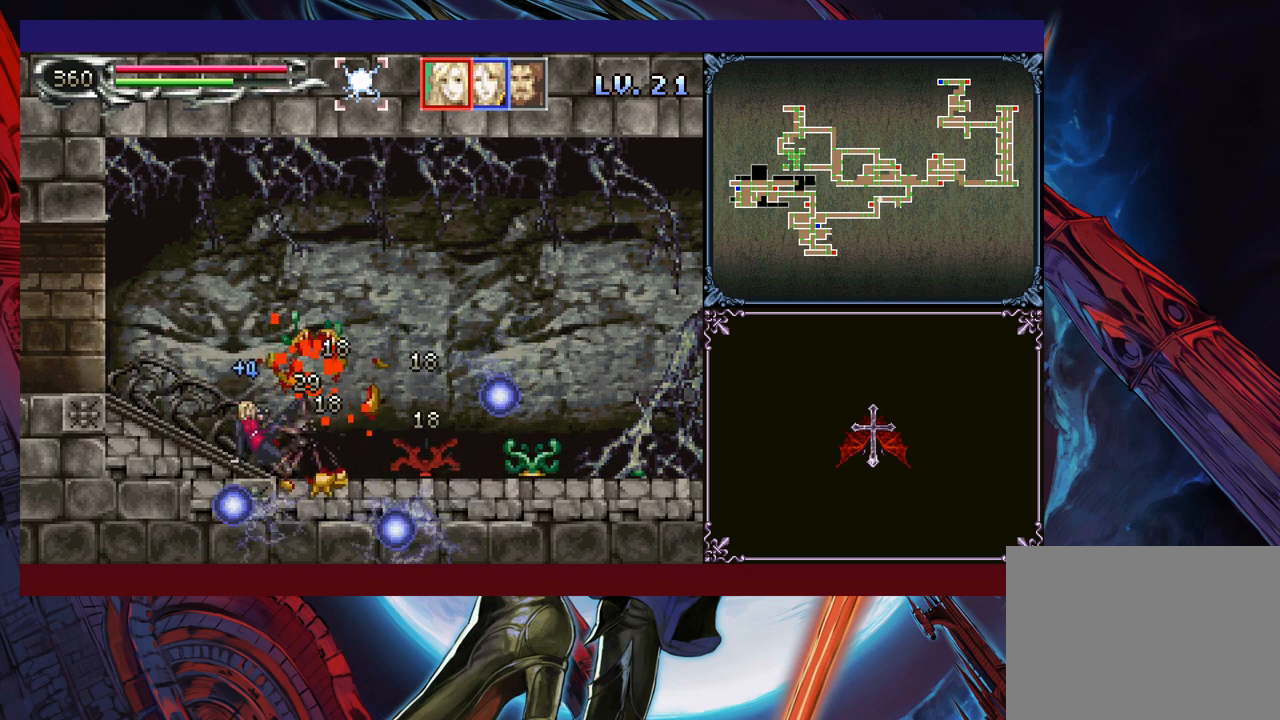
{"buttons": [], "left_stick": "right", "events": [[83, "X", "up"], [100, "X", "down"], [200, "X", "up"], [300, "left_stick", "center"], [383, "left_stick", "right"]]}
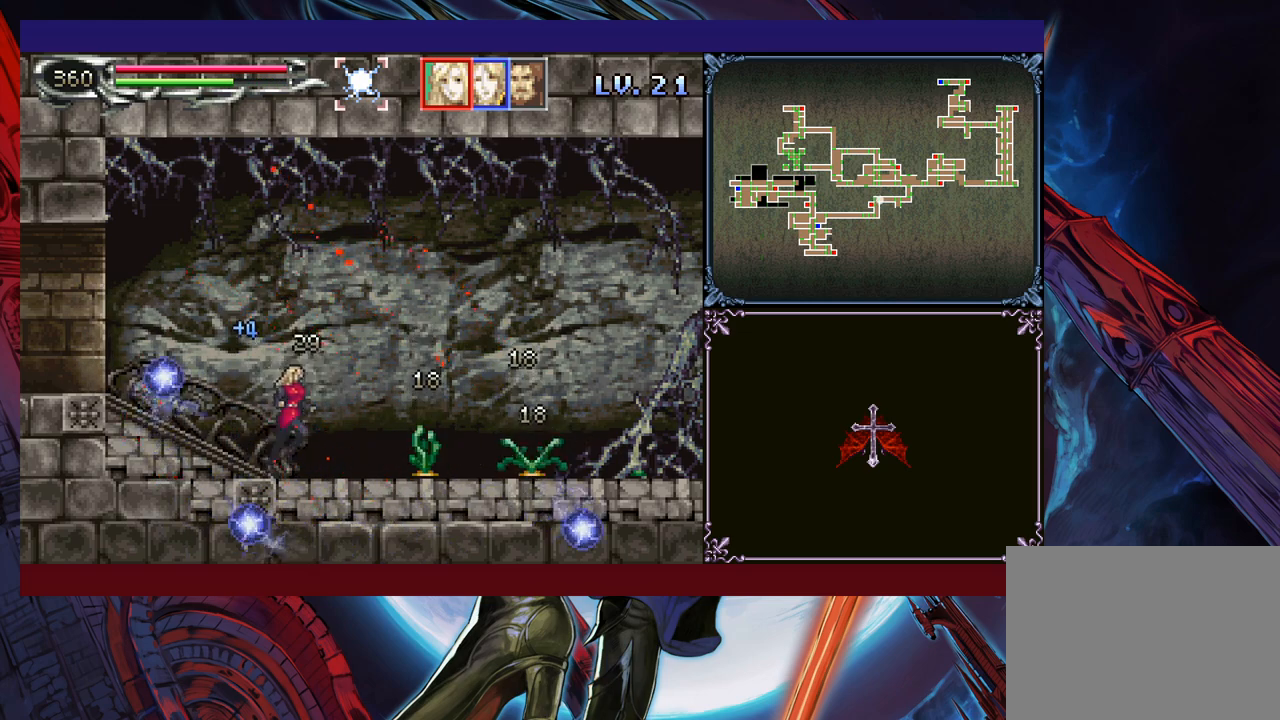
{"buttons": ["X"], "left_stick": "center", "events": [[50, "B", "down"], [100, "B", "up"], [100, "left_stick", "down-right"], [183, "X", "down"], [250, "X", "up"], [483, "X", "down"], [500, "left_stick", "center"]]}
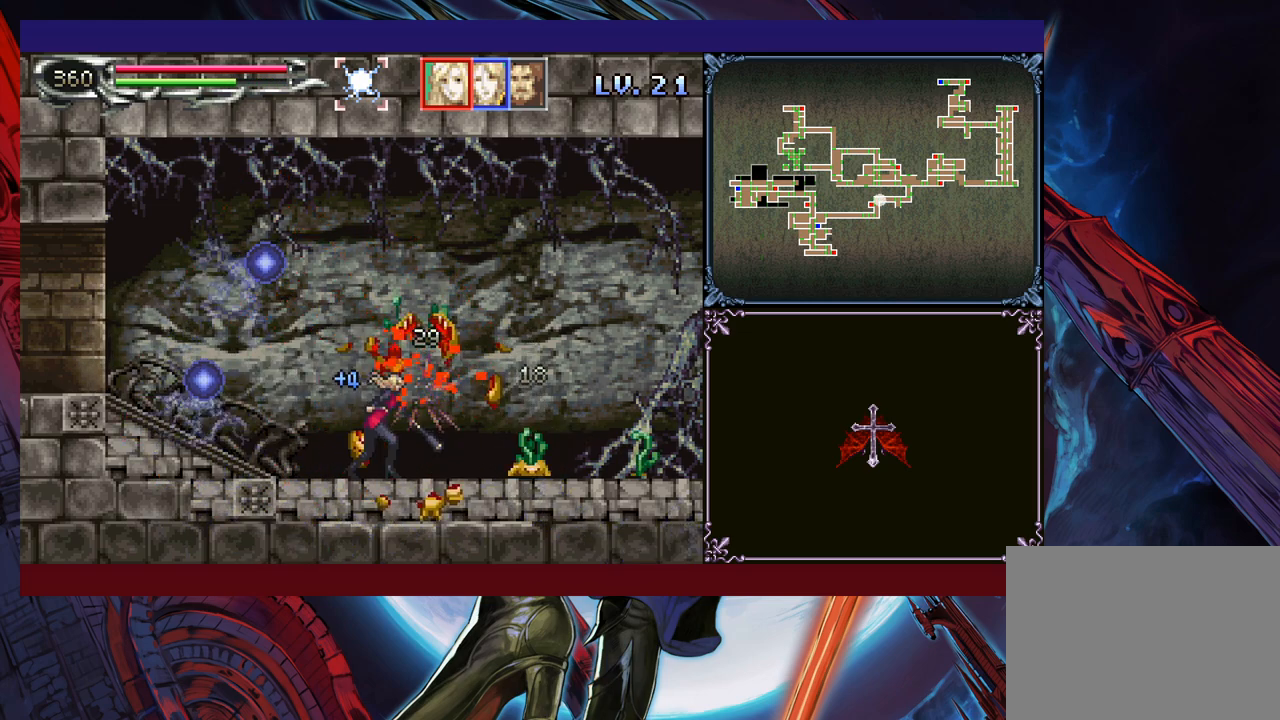
{"buttons": [], "left_stick": "right", "events": [[33, "X", "up"], [100, "X", "down"], [133, "left_stick", "down"], [200, "X", "up"], [300, "left_stick", "right"]]}
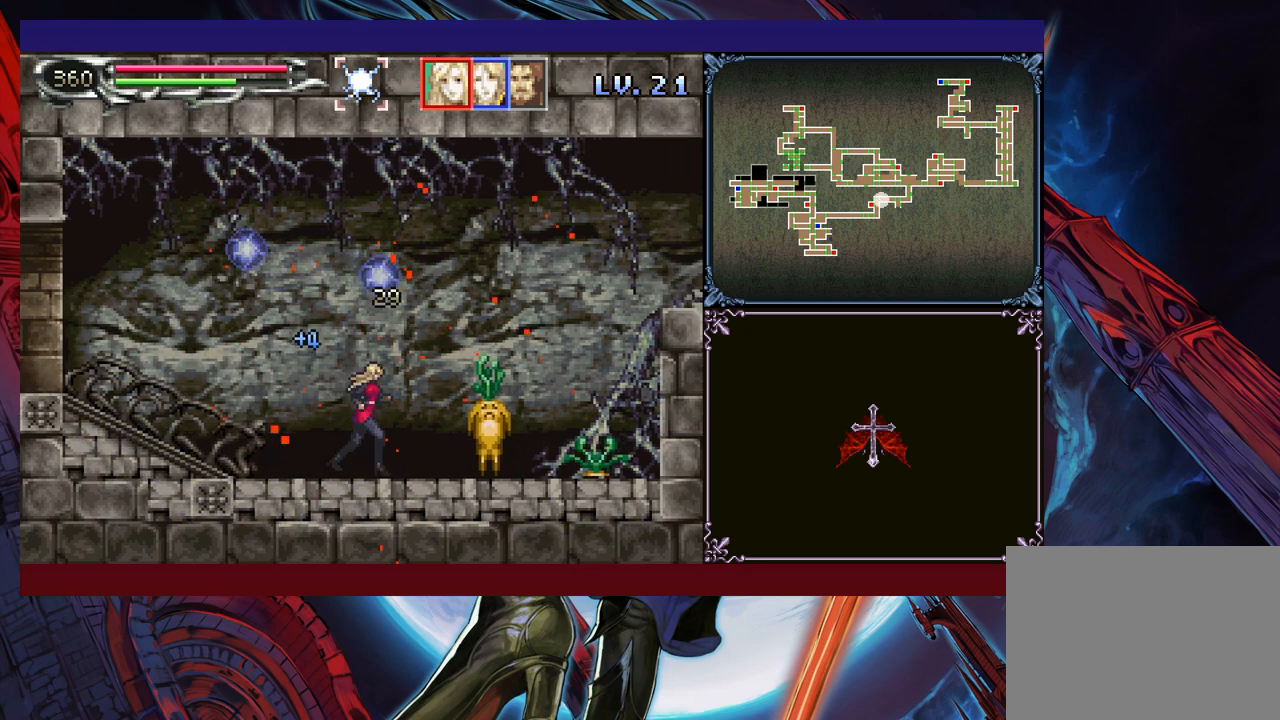
{"buttons": [], "left_stick": "center", "events": [[33, "X", "down"], [150, "X", "up"], [150, "left_stick", "center"]]}
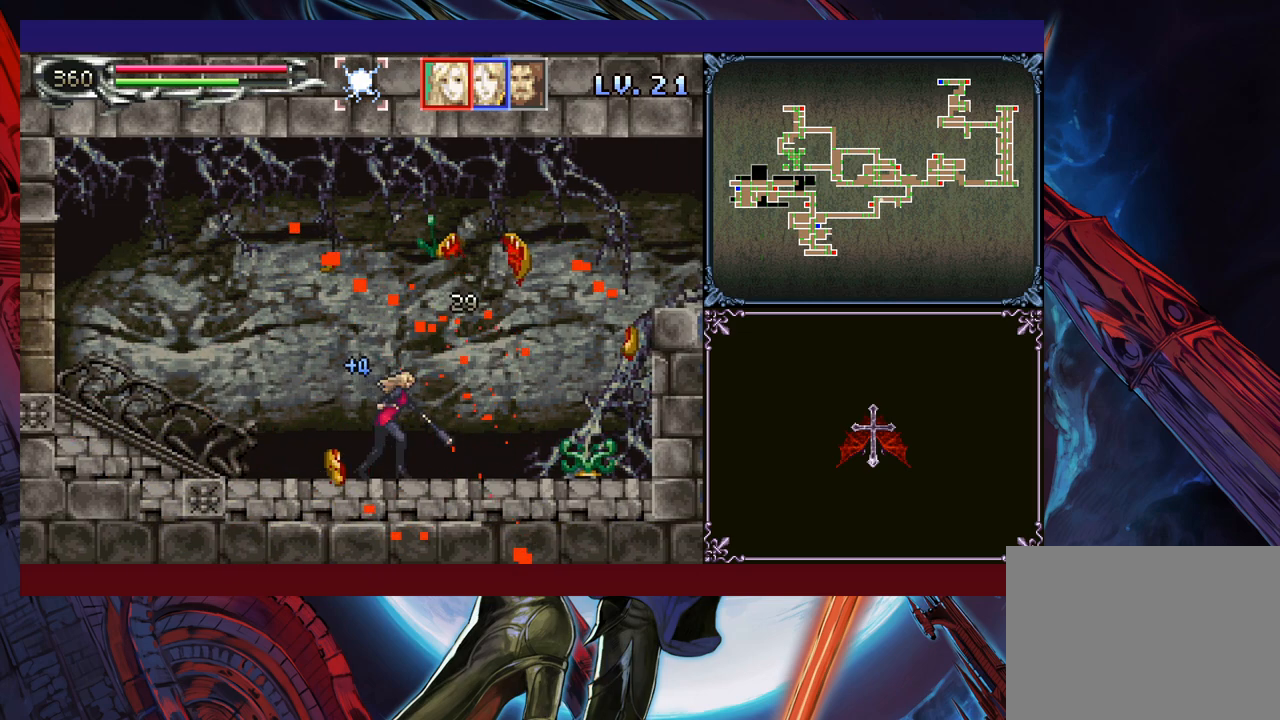
{"buttons": [], "left_stick": "right", "events": [[100, "left_stick", "right"], [183, "B", "down"], [283, "B", "up"], [333, "X", "down"], [500, "X", "up"]]}
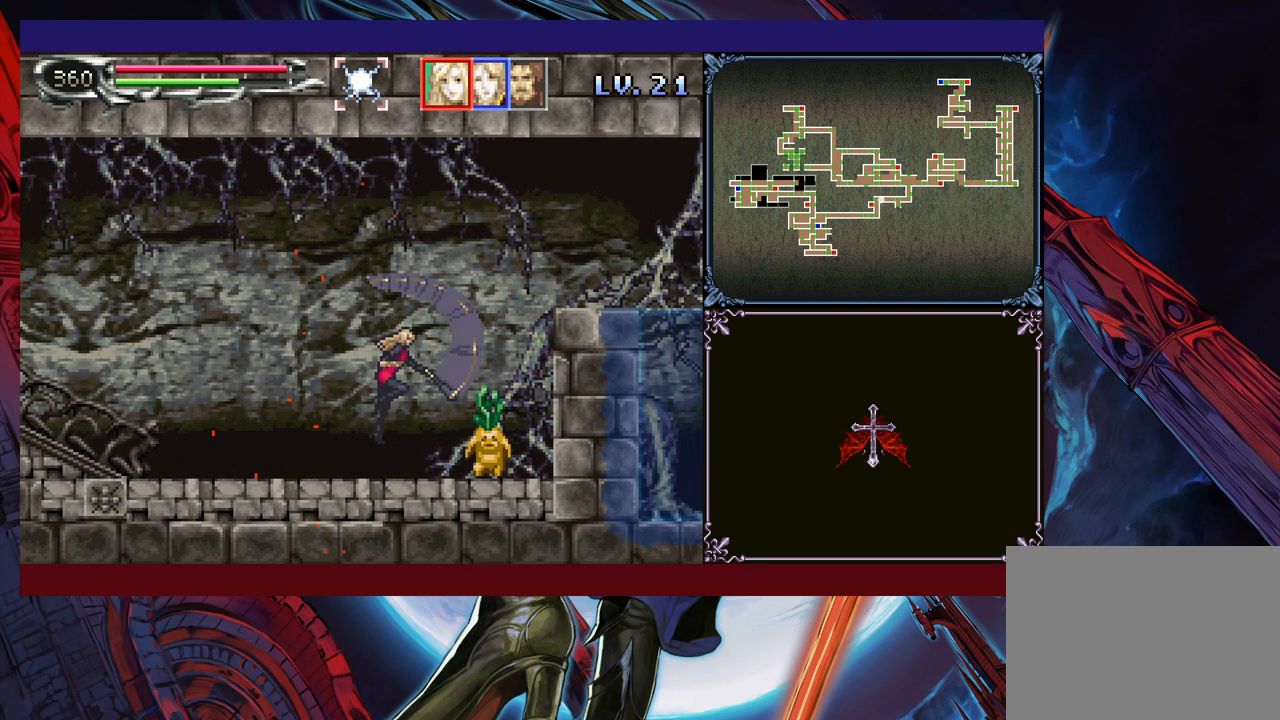
{"buttons": ["X"], "left_stick": "center", "events": [[200, "X", "down"], [200, "left_stick", "center"], [250, "X", "up"], [350, "X", "down"], [383, "X", "up"], [450, "X", "down"]]}
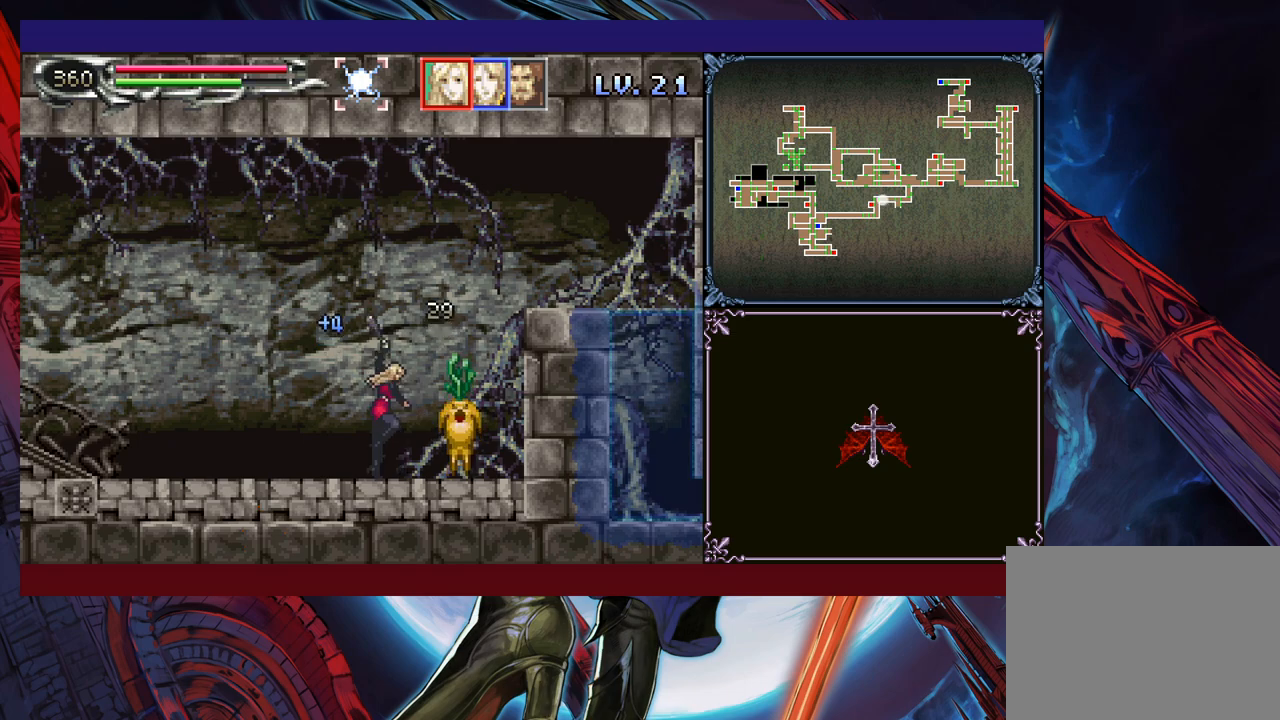
{"buttons": ["B"], "left_stick": "right", "events": [[50, "X", "up"], [300, "left_stick", "right"], [433, "B", "down"]]}
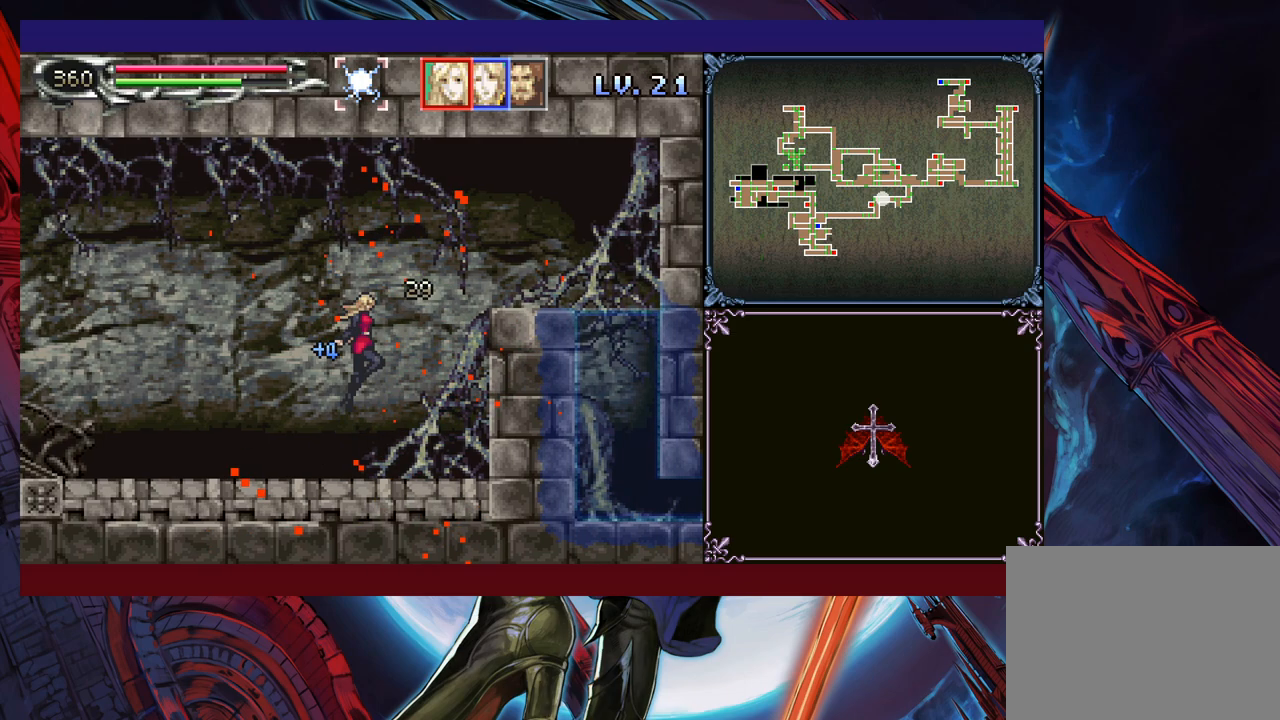
{"buttons": [], "left_stick": "right", "events": [[100, "B", "up"], [183, "B", "down"], [500, "B", "up"]]}
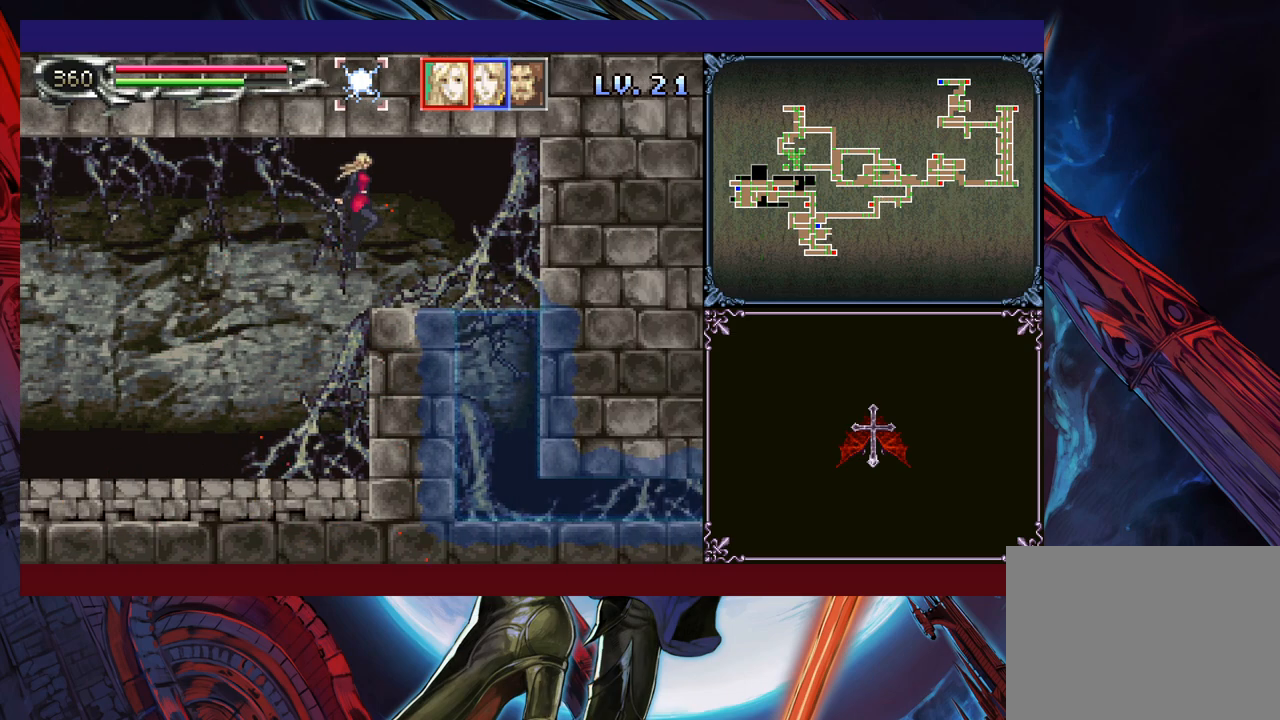
{"buttons": [], "left_stick": "right", "events": []}
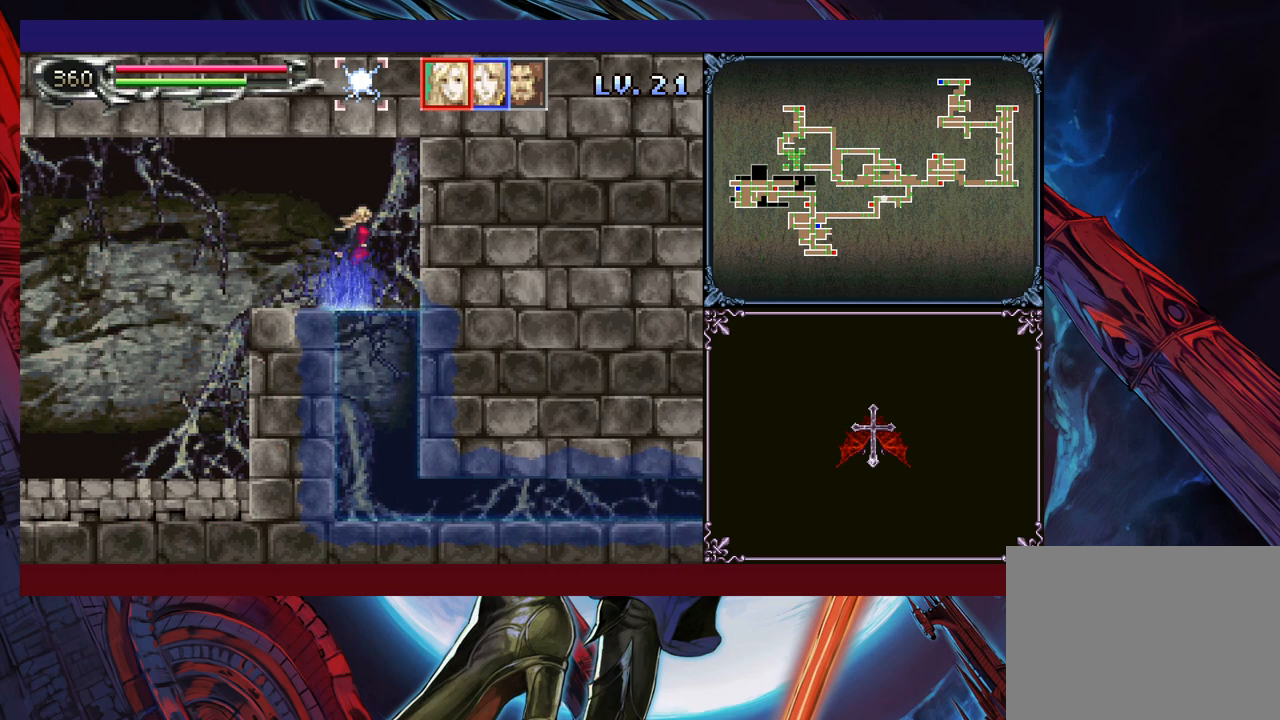
{"buttons": [], "left_stick": "down-right", "events": [[300, "left_stick", "down-right"], [400, "B", "down"], [500, "B", "up"]]}
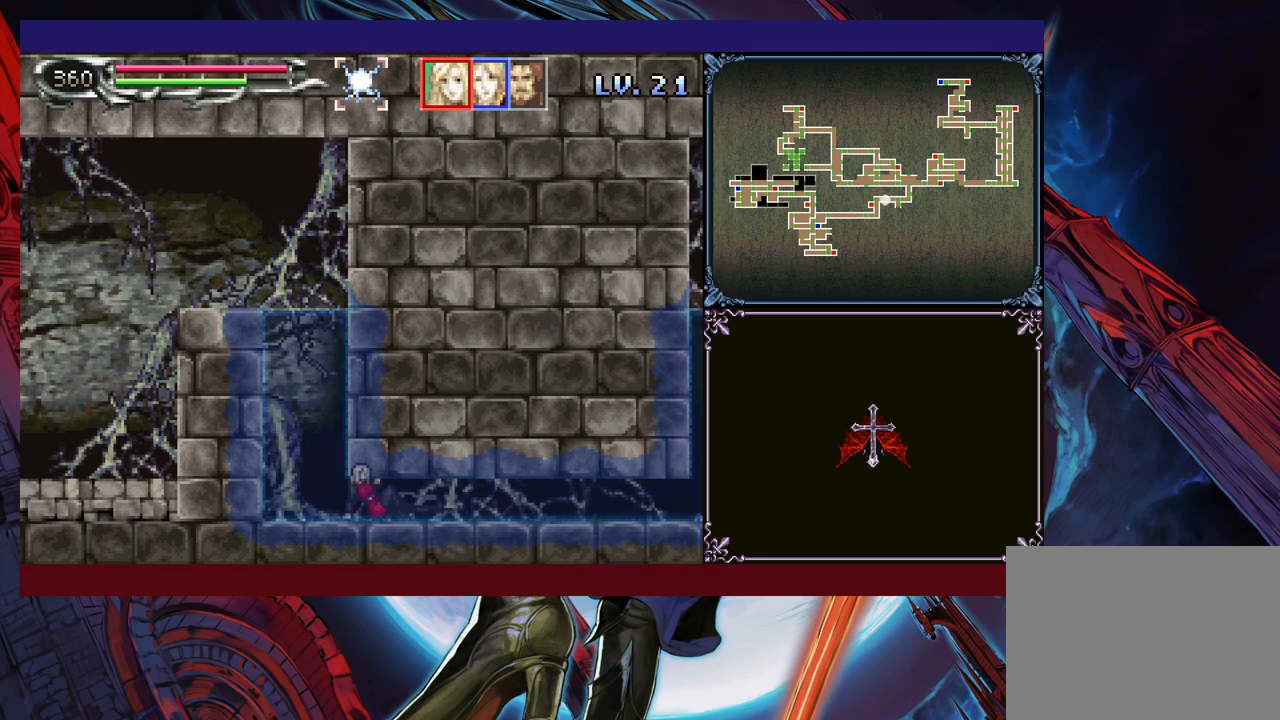
{"buttons": [], "left_stick": "down-right", "events": []}